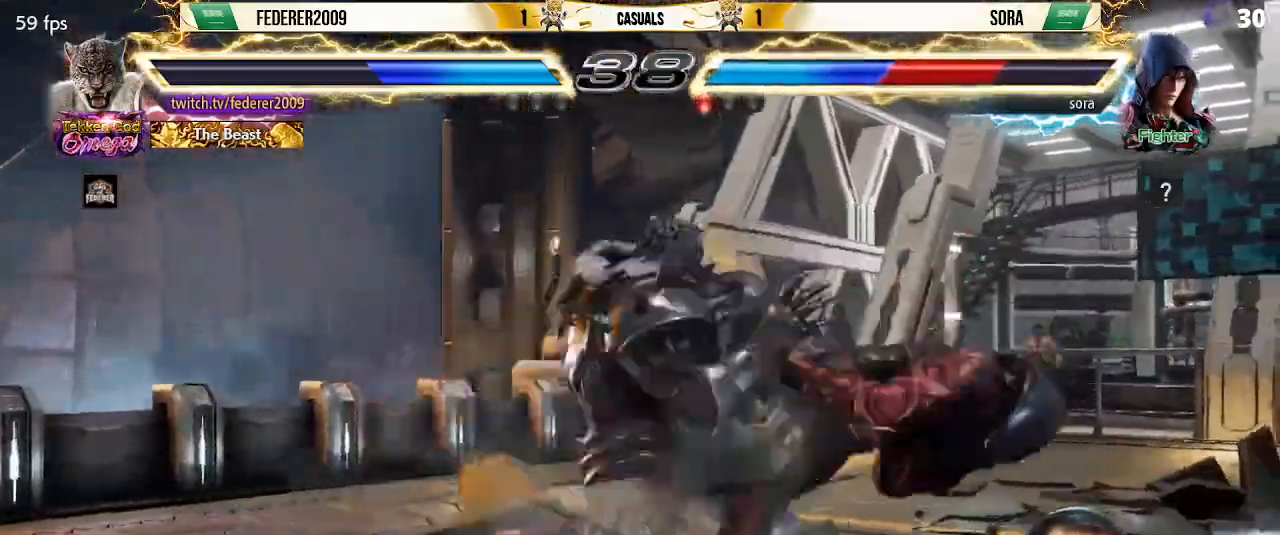
Gameplay with a controller (PlayStation layout); each line is a JSON object with the inputs held at the frame after it. "events" lists button and stick changes between this image and that frame as [ms after this image, input, new state], when the widget could be followed in between. Not read: L3 R3 right_stick.
{"buttons": ["CIRCLE", "TRIANGLE"], "left_stick": "center", "events": [[133, "DPAD_DOWN", "down"], [133, "DPAD_LEFT", "down"], [233, "TRIANGLE", "down"], [300, "TRIANGLE", "up"], [400, "TRIANGLE", "down"], [467, "DPAD_DOWN", "up"], [500, "CIRCLE", "down"], [500, "DPAD_LEFT", "up"]]}
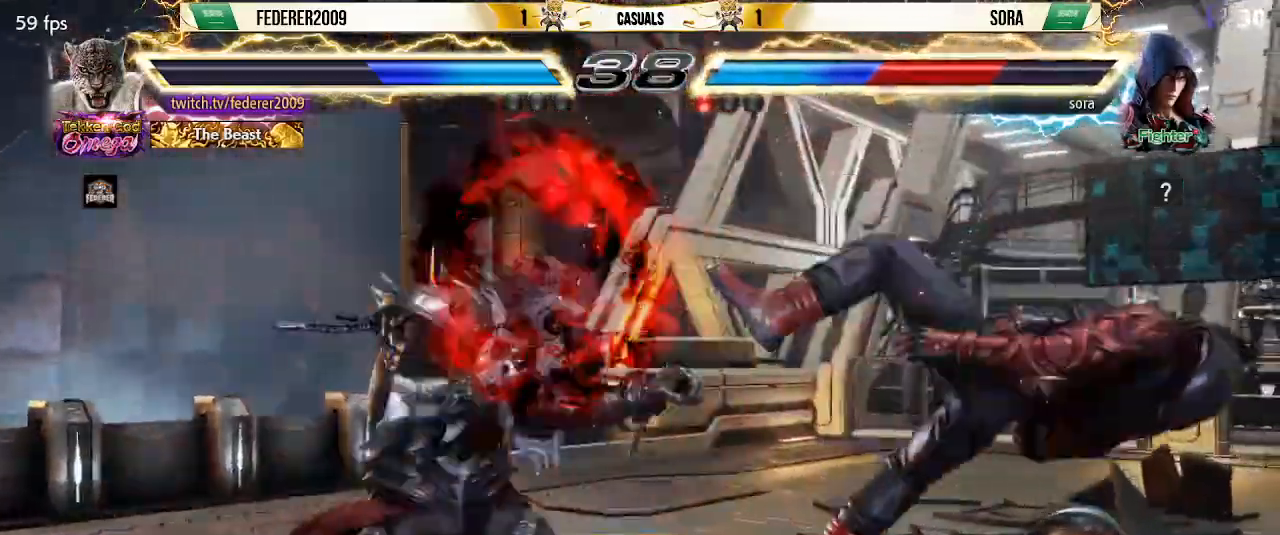
{"buttons": [], "left_stick": "center", "events": [[33, "TRIANGLE", "up"], [67, "CIRCLE", "up"], [167, "CIRCLE", "down"], [233, "CIRCLE", "up"], [333, "SQUARE", "down"], [433, "SQUARE", "up"]]}
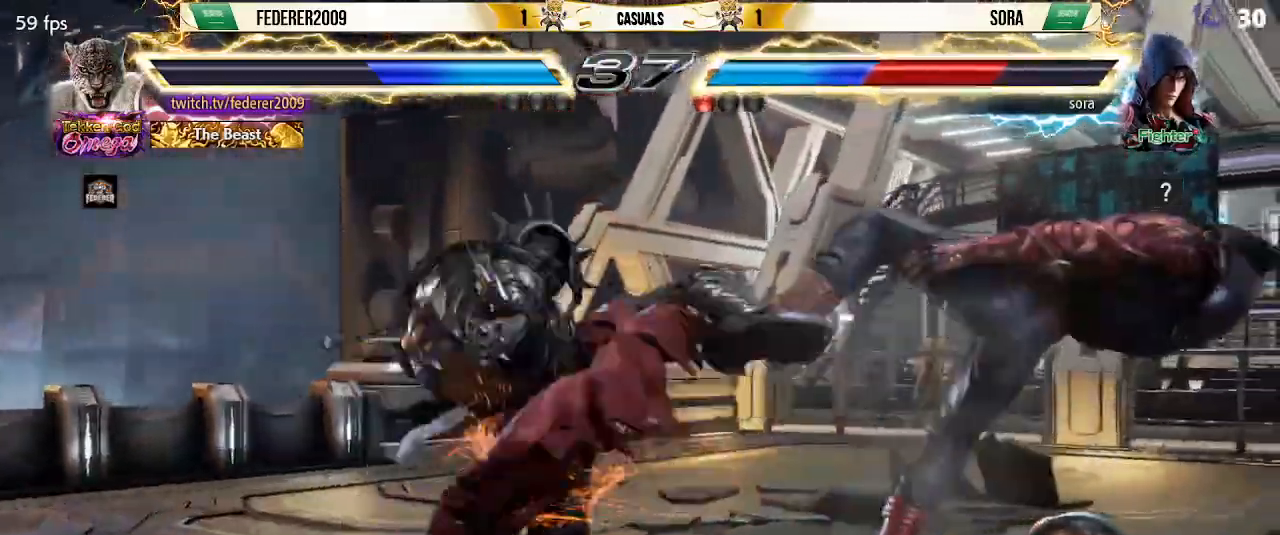
{"buttons": ["DPAD_RIGHT"], "left_stick": "center", "events": [[367, "DPAD_RIGHT", "down"], [433, "DPAD_RIGHT", "up"], [500, "DPAD_RIGHT", "down"]]}
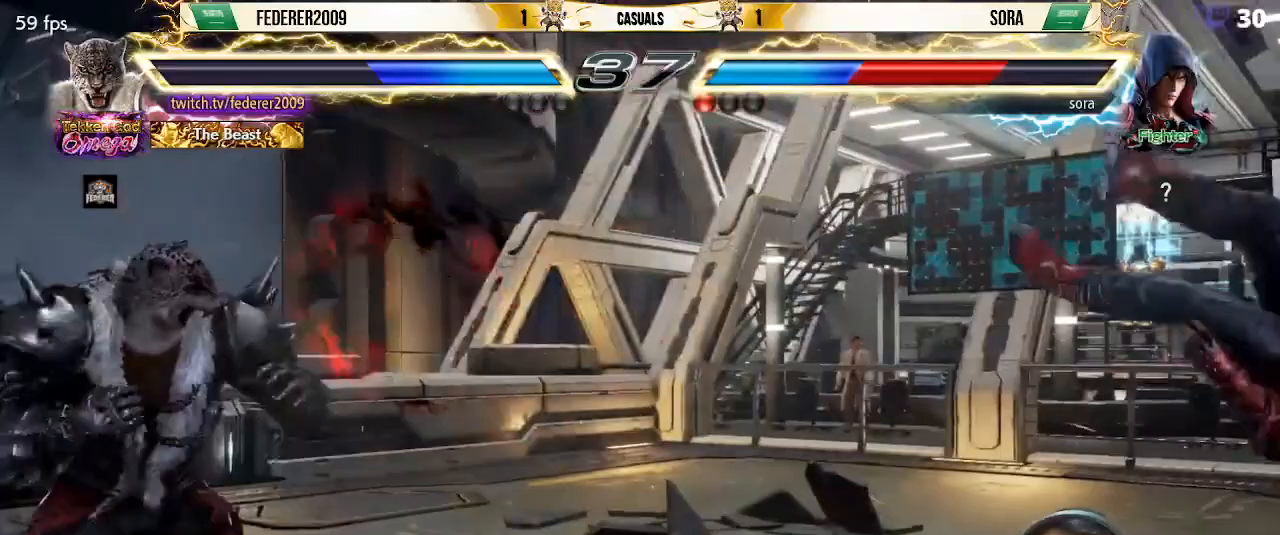
{"buttons": ["SQUARE", "L1", "DPAD_RIGHT"], "left_stick": "center", "events": [[100, "DPAD_RIGHT", "up"], [133, "DPAD_RIGHT", "down"], [400, "L1", "down"], [433, "SQUARE", "down"]]}
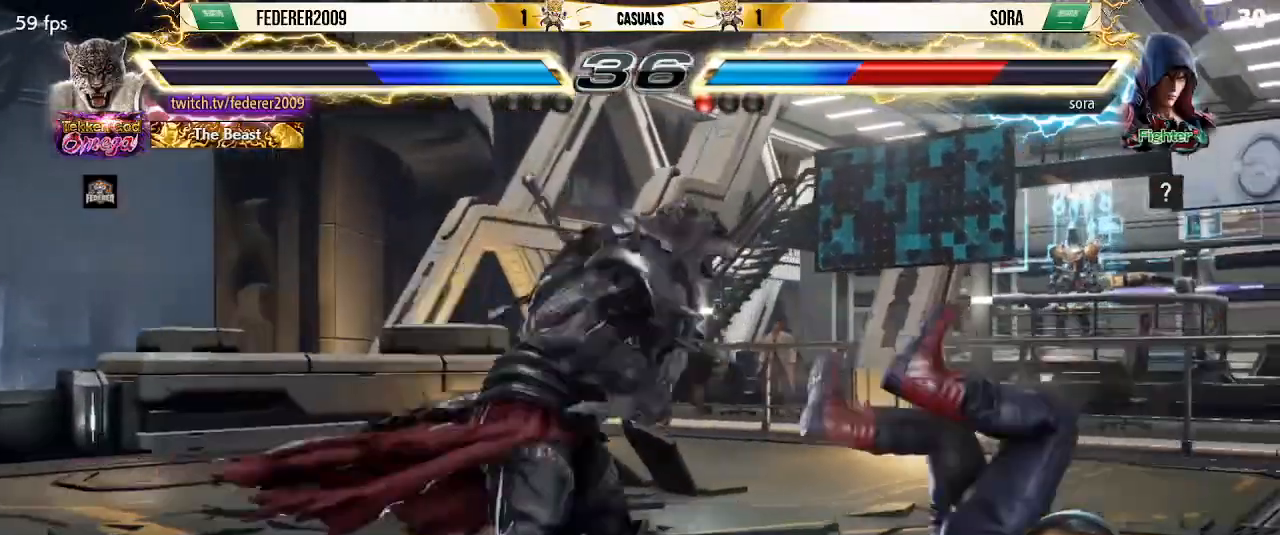
{"buttons": ["SQUARE"], "left_stick": "center", "events": [[400, "DPAD_RIGHT", "up"], [400, "L1", "up"]]}
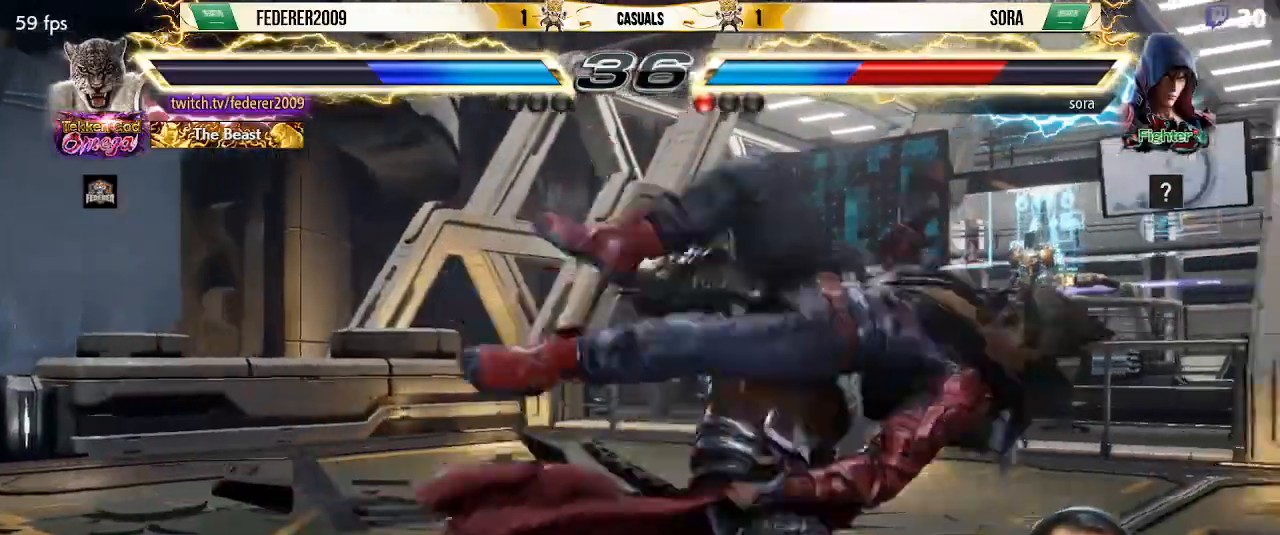
{"buttons": ["SQUARE"], "left_stick": "center", "events": []}
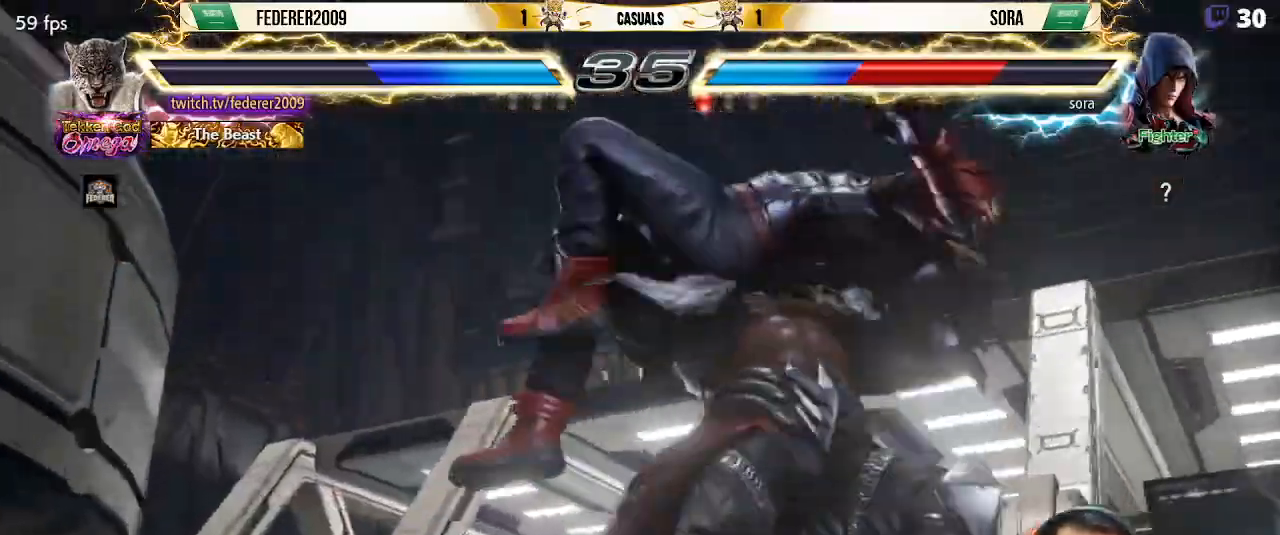
{"buttons": ["SQUARE", "DPAD_LEFT"], "left_stick": "center", "events": [[67, "DPAD_LEFT", "down"], [67, "SQUARE", "up"], [167, "SQUARE", "down"], [233, "SQUARE", "up"], [333, "SQUARE", "down"], [433, "SQUARE", "up"], [500, "SQUARE", "down"]]}
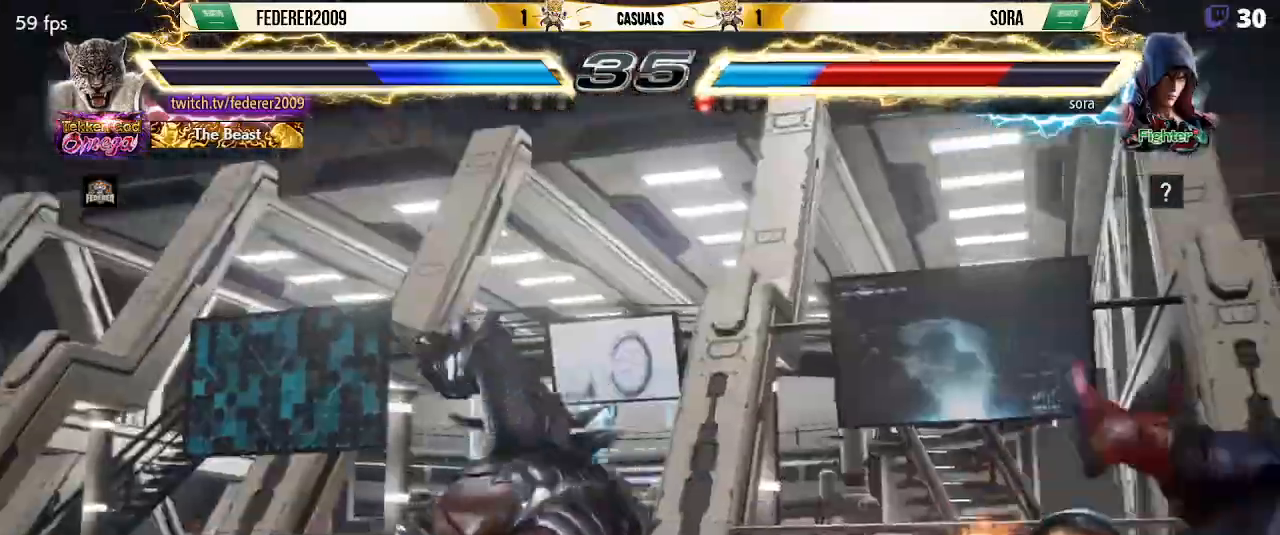
{"buttons": ["CROSS"], "left_stick": "center", "events": [[67, "SQUARE", "up"], [167, "CROSS", "down"], [300, "DPAD_LEFT", "up"]]}
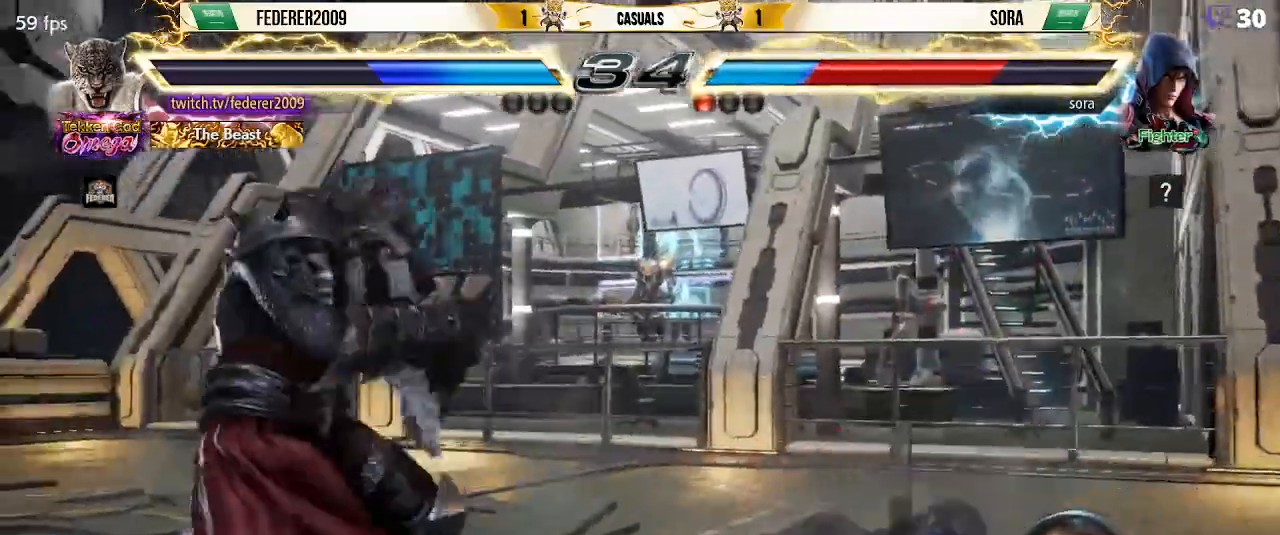
{"buttons": ["CROSS"], "left_stick": "center", "events": [[233, "DPAD_RIGHT", "down"], [300, "DPAD_DOWN", "down"], [300, "DPAD_RIGHT", "up"], [367, "DPAD_DOWN", "up"], [367, "DPAD_RIGHT", "down"], [400, "DPAD_RIGHT", "up"], [467, "DPAD_RIGHT", "down"], [500, "DPAD_RIGHT", "up"]]}
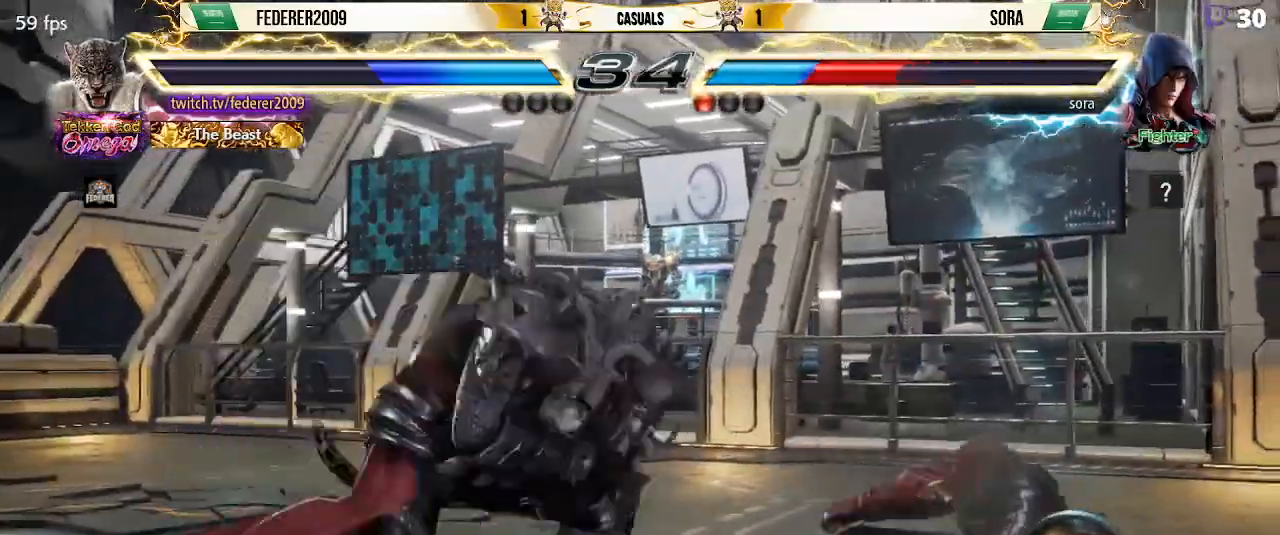
{"buttons": ["CROSS"], "left_stick": "center", "events": [[67, "DPAD_DOWN", "down"], [67, "DPAD_RIGHT", "down"], [100, "DPAD_DOWN", "up"], [267, "DPAD_RIGHT", "up"], [300, "DPAD_LEFT", "down"], [400, "DPAD_LEFT", "up"], [433, "DPAD_RIGHT", "down"], [500, "DPAD_RIGHT", "up"]]}
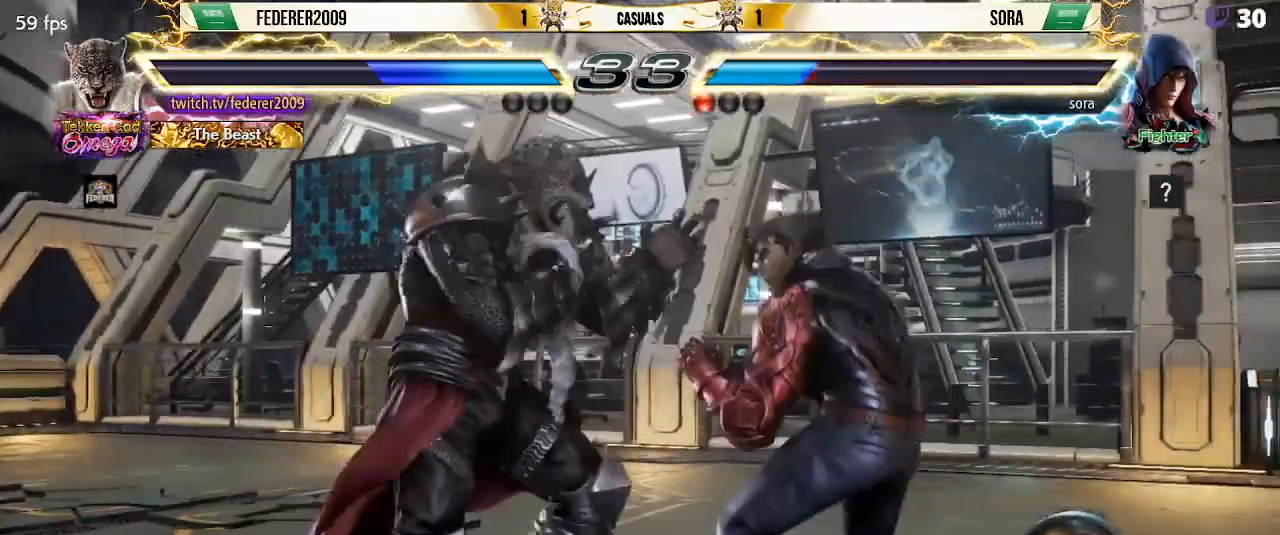
{"buttons": ["CROSS", "DPAD_DOWN", "DPAD_RIGHT"], "left_stick": "center", "events": [[67, "DPAD_RIGHT", "down"], [233, "DPAD_RIGHT", "up"], [267, "DPAD_DOWN", "down"], [300, "DPAD_RIGHT", "down"], [333, "TRIANGLE", "down"], [433, "TRIANGLE", "up"]]}
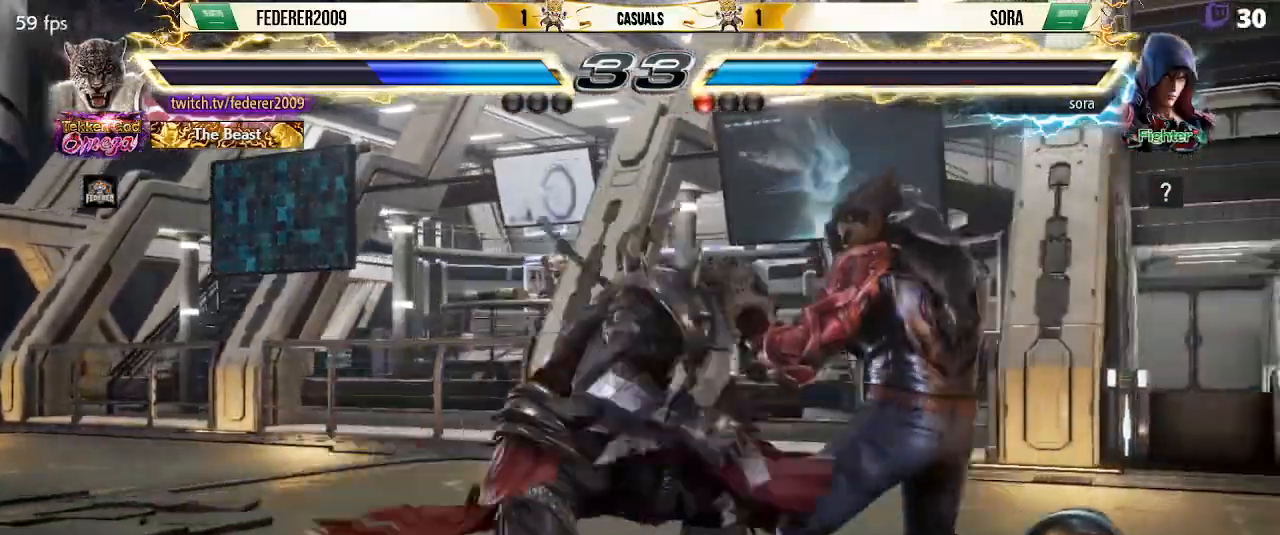
{"buttons": [], "left_stick": "center", "events": [[67, "DPAD_RIGHT", "up"], [100, "DPAD_DOWN", "up"], [100, "DPAD_LEFT", "down"], [167, "CROSS", "up"], [400, "DPAD_LEFT", "up"]]}
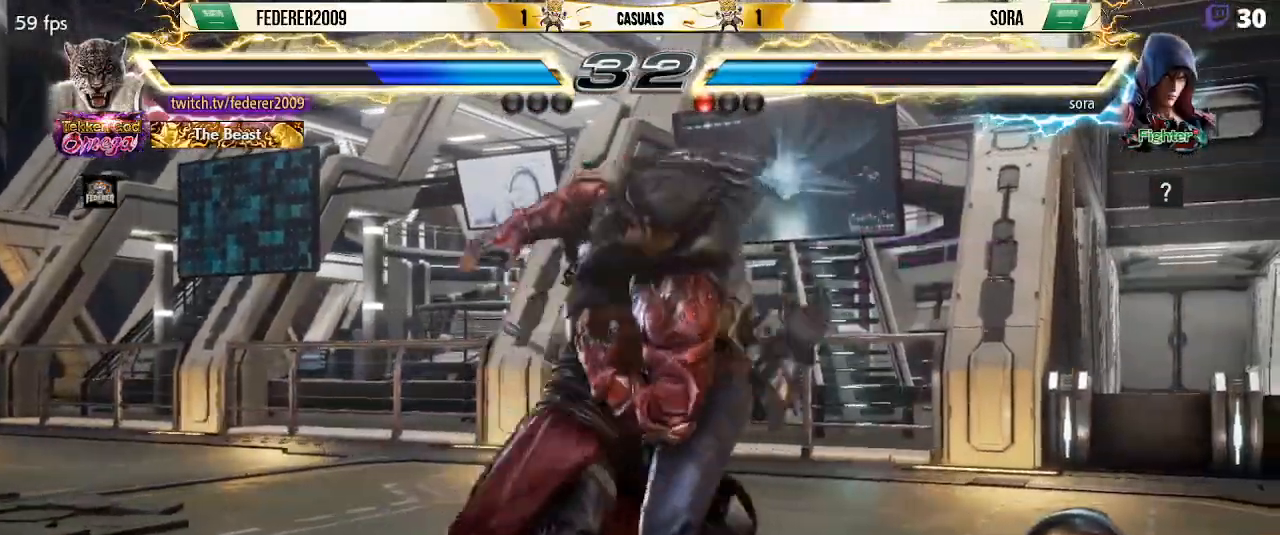
{"buttons": ["R1"], "left_stick": "center", "events": [[133, "L1", "down"], [233, "L1", "up"], [300, "R1", "down"], [367, "R1", "up"], [467, "R1", "down"]]}
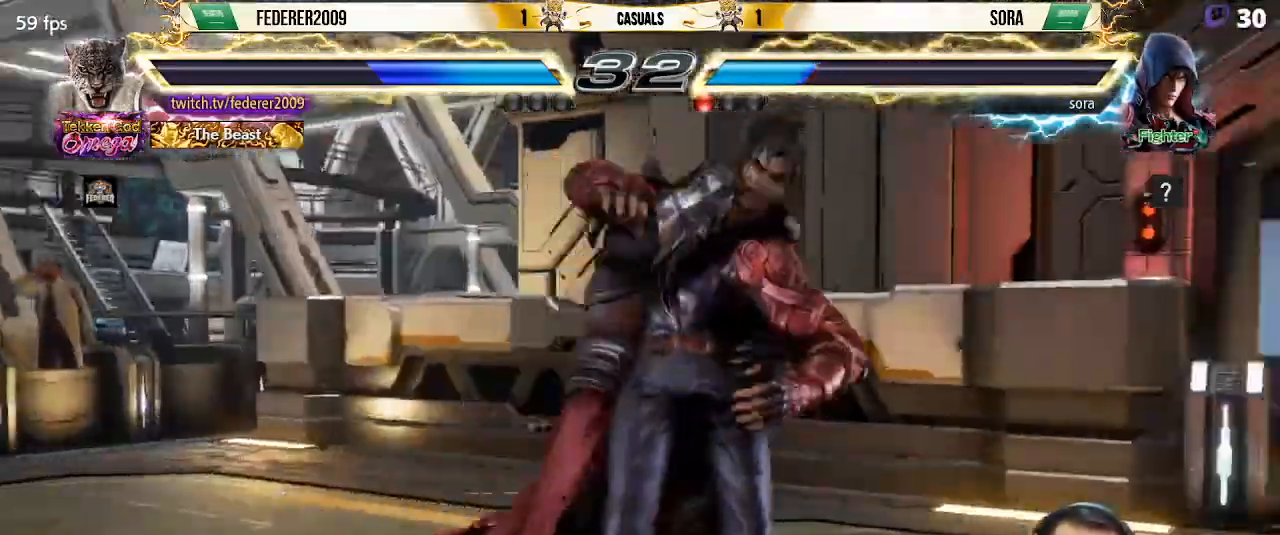
{"buttons": ["R1"], "left_stick": "center", "events": [[67, "R1", "up"], [133, "R1", "down"], [233, "R1", "up"], [267, "L1", "down"], [367, "L1", "up"], [467, "R1", "down"]]}
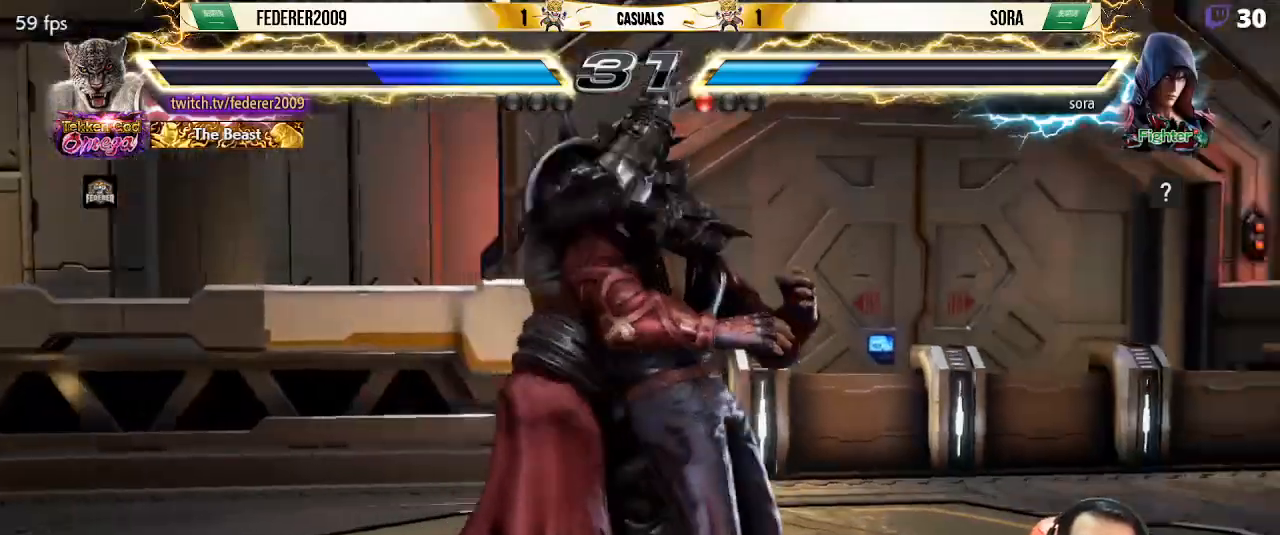
{"buttons": [], "left_stick": "center", "events": [[33, "R1", "up"], [133, "R1", "down"], [233, "R1", "up"], [333, "R1", "down"], [433, "R1", "up"]]}
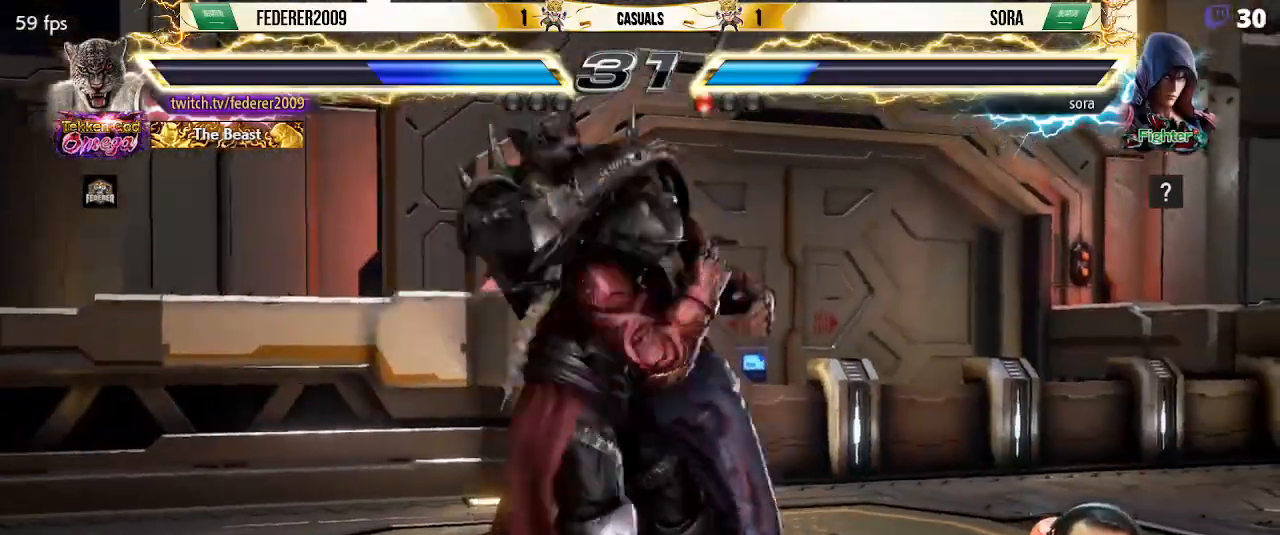
{"buttons": [], "left_stick": "center", "events": [[33, "R1", "down"], [133, "R1", "up"], [233, "R1", "down"], [300, "R1", "up"], [400, "R1", "down"], [500, "R1", "up"]]}
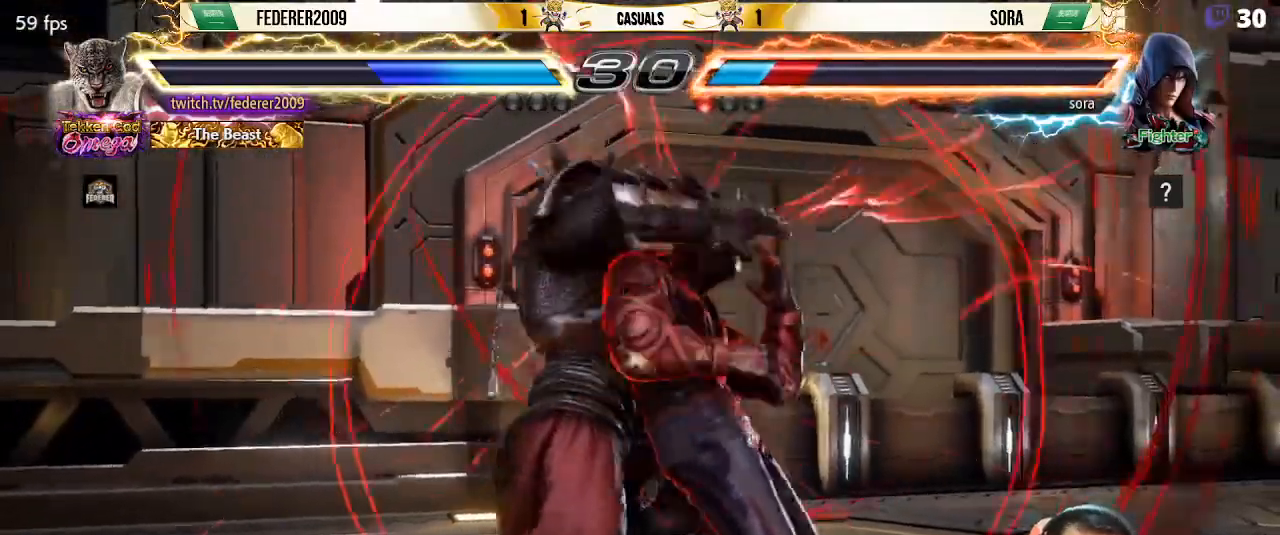
{"buttons": ["R1"], "left_stick": "center", "events": [[100, "R1", "down"], [200, "R1", "up"], [300, "R1", "down"], [400, "R1", "up"], [433, "R1", "down"]]}
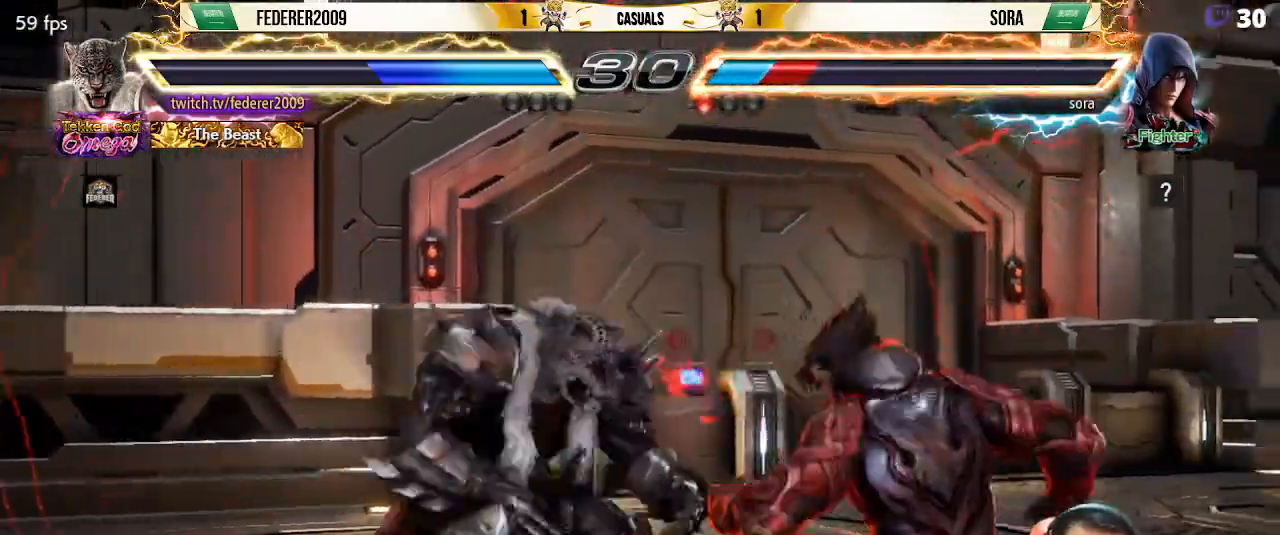
{"buttons": ["DPAD_LEFT"], "left_stick": "center", "events": [[100, "R1", "up"], [100, "SQUARE", "down"], [300, "DPAD_LEFT", "down"], [367, "DPAD_LEFT", "up"], [400, "DPAD_DOWN", "down"], [467, "SQUARE", "up"], [500, "DPAD_DOWN", "up"], [500, "DPAD_LEFT", "down"]]}
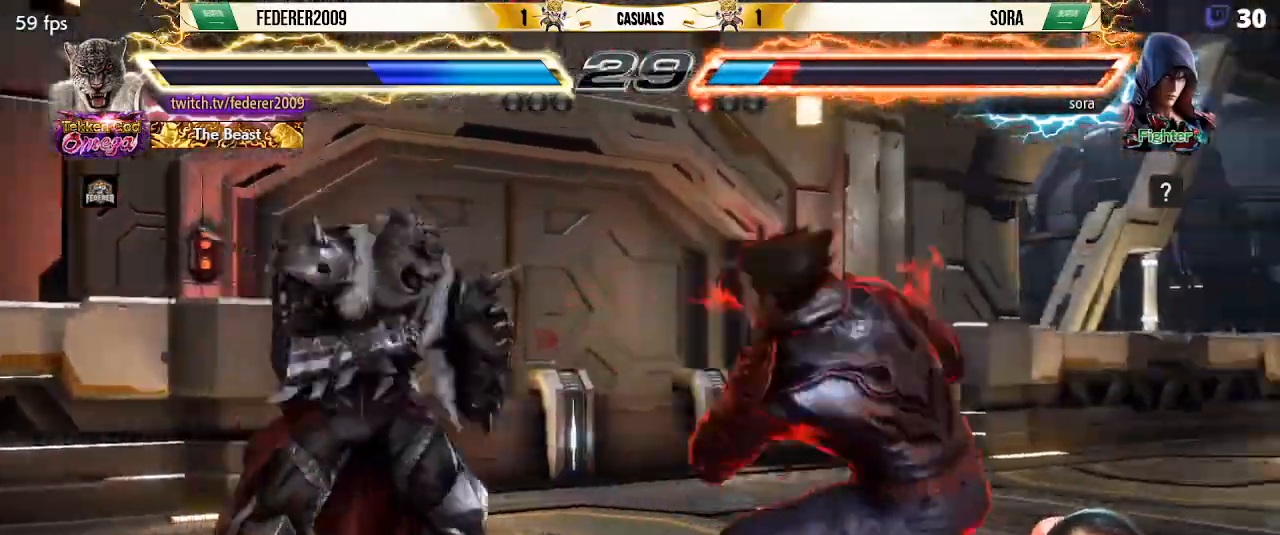
{"buttons": ["DPAD_LEFT"], "left_stick": "center", "events": [[67, "DPAD_LEFT", "up"], [100, "DPAD_LEFT", "down"], [233, "DPAD_LEFT", "up"], [267, "DPAD_DOWN", "down"], [300, "DPAD_DOWN", "up"], [300, "DPAD_LEFT", "down"], [367, "DPAD_LEFT", "up"], [400, "DPAD_LEFT", "down"]]}
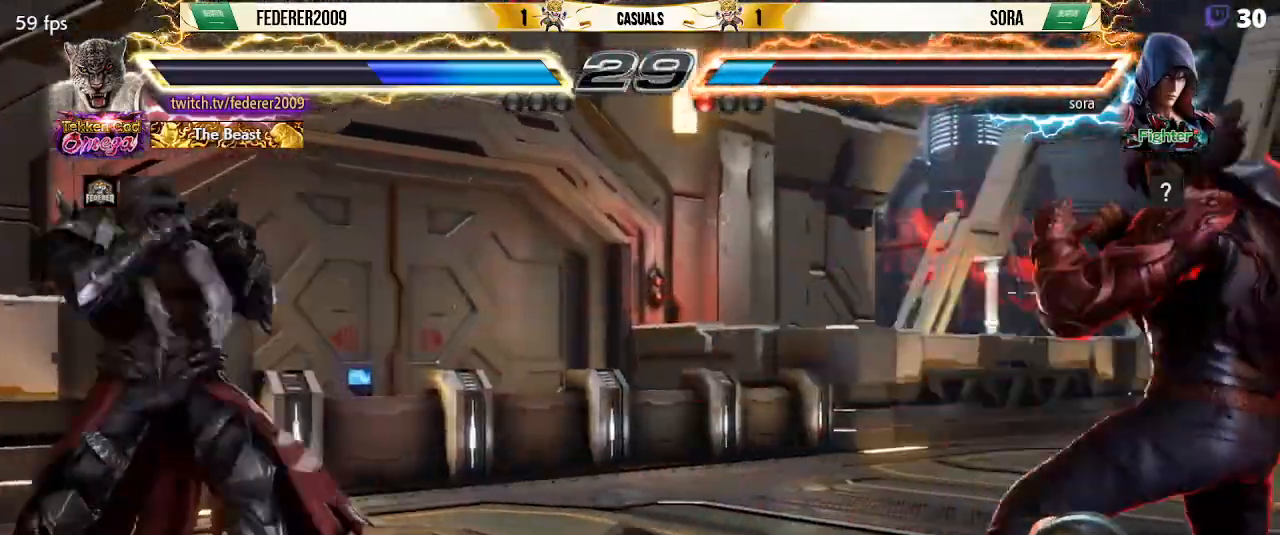
{"buttons": [], "left_stick": "center", "events": [[67, "DPAD_LEFT", "up"], [100, "DPAD_UP", "down"], [167, "DPAD_UP", "up"], [300, "DPAD_RIGHT", "down"], [367, "DPAD_RIGHT", "up"], [400, "DPAD_DOWN", "down"], [433, "DPAD_RIGHT", "down"], [467, "DPAD_DOWN", "up"], [467, "DPAD_RIGHT", "up"]]}
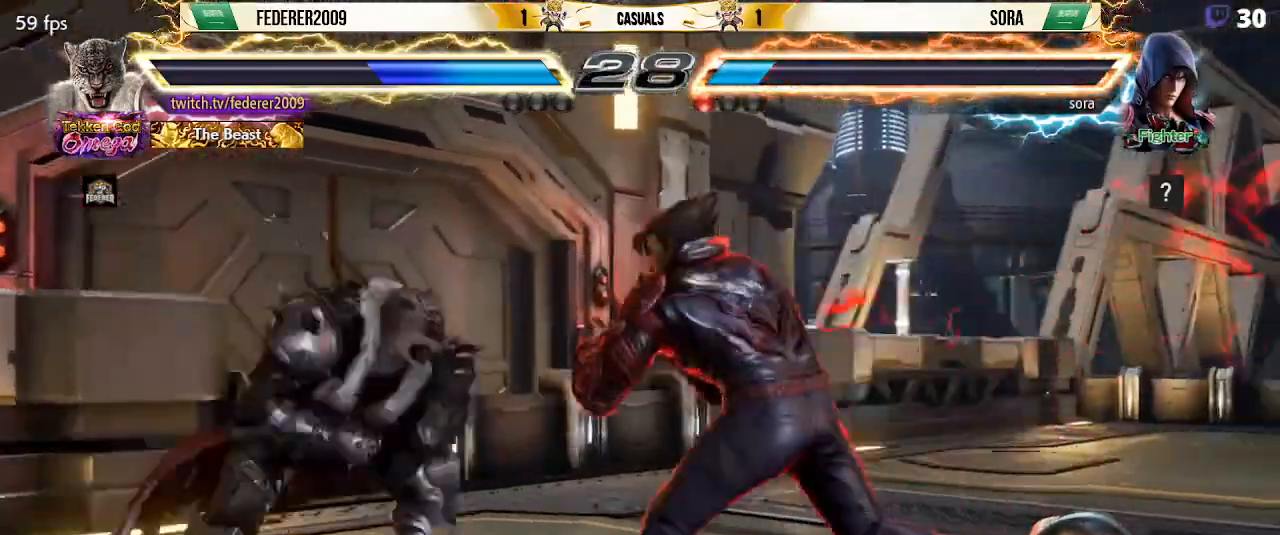
{"buttons": ["DPAD_LEFT"], "left_stick": "center", "events": [[33, "DPAD_RIGHT", "down"], [100, "DPAD_RIGHT", "up"], [133, "DPAD_LEFT", "down"], [167, "TRIANGLE", "down"], [467, "TRIANGLE", "up"]]}
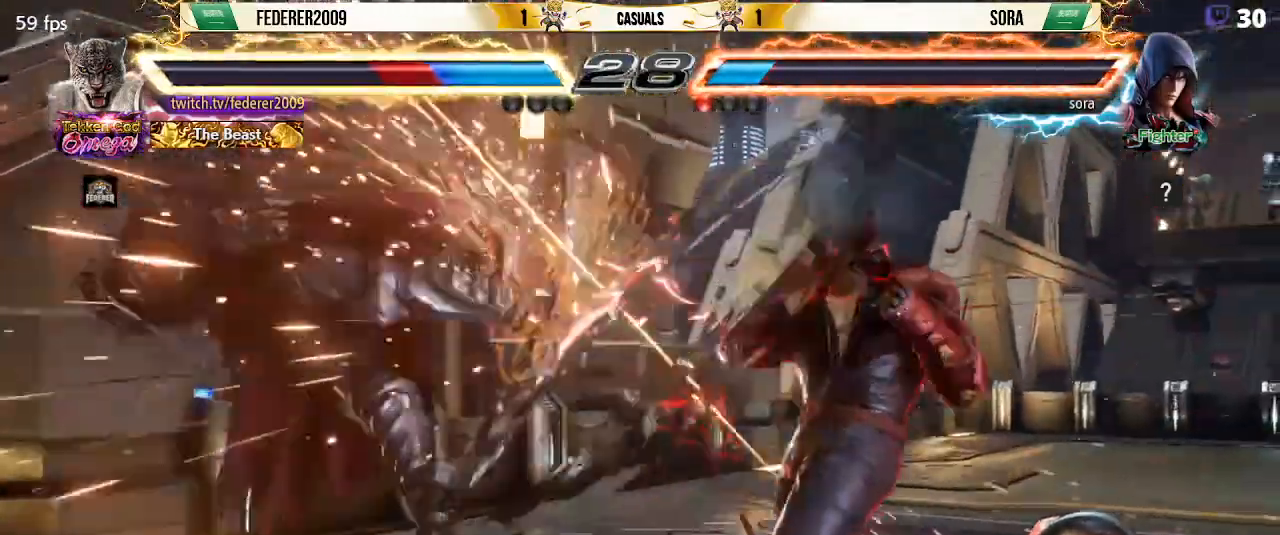
{"buttons": ["SQUARE", "DPAD_DOWN", "DPAD_LEFT"], "left_stick": "center", "events": [[267, "DPAD_DOWN", "down"], [267, "DPAD_LEFT", "up"], [300, "SQUARE", "down"], [333, "DPAD_LEFT", "down"], [367, "SQUARE", "up"], [433, "SQUARE", "down"]]}
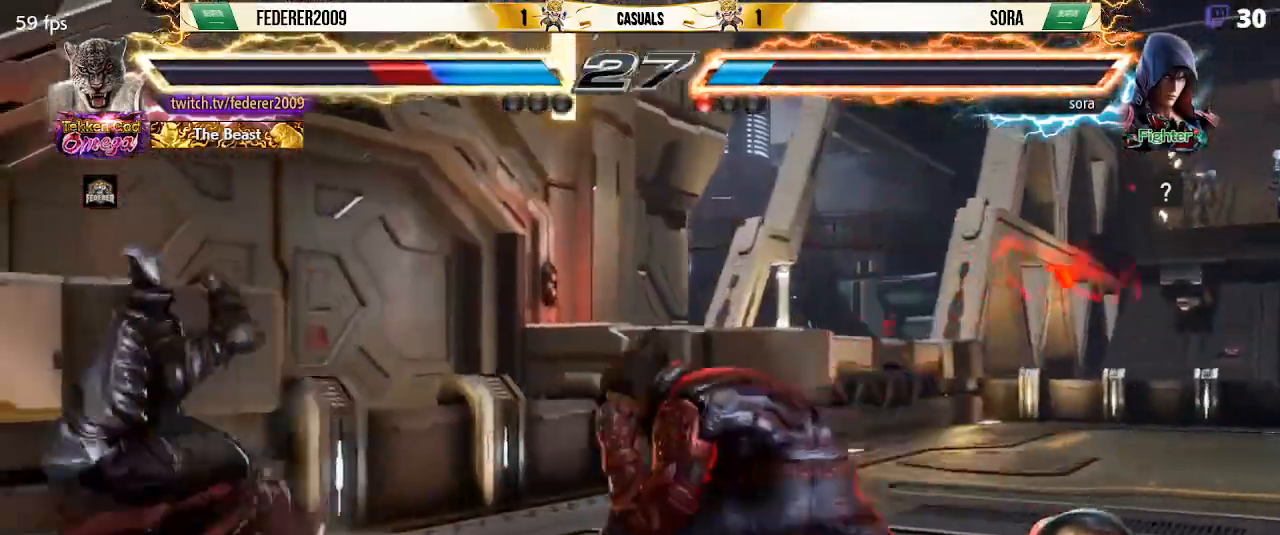
{"buttons": ["DPAD_LEFT"], "left_stick": "center", "events": [[67, "SQUARE", "up"], [133, "SQUARE", "down"], [267, "SQUARE", "up"], [333, "SQUARE", "down"], [433, "SQUARE", "up"], [467, "DPAD_DOWN", "up"]]}
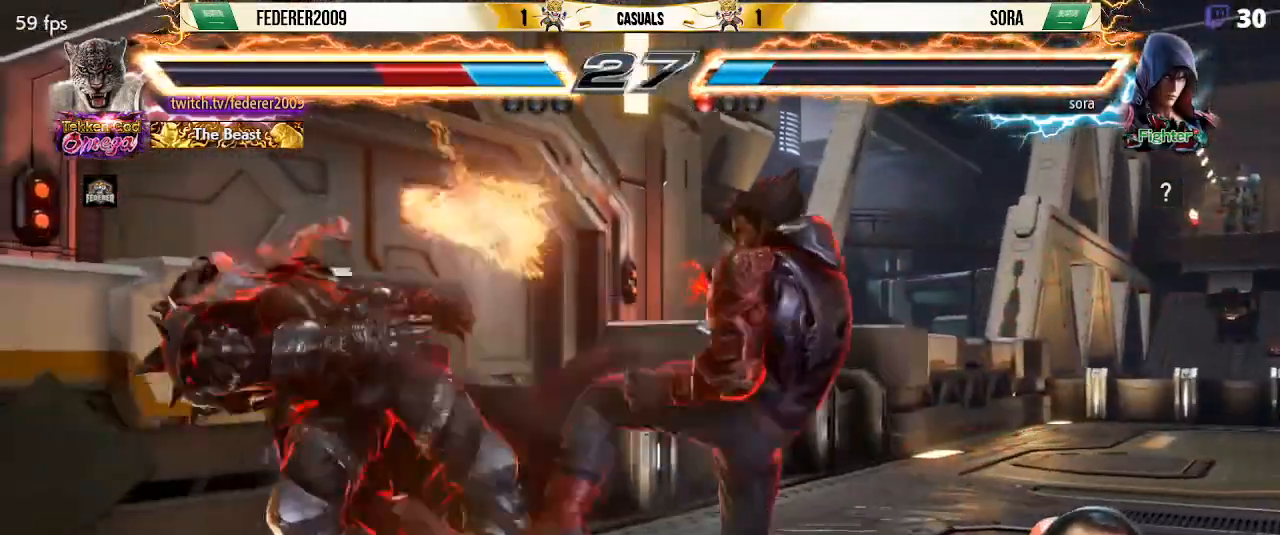
{"buttons": ["SQUARE", "DPAD_DOWN"], "left_stick": "center", "events": [[33, "SQUARE", "down"], [167, "SQUARE", "up"], [233, "SQUARE", "down"], [333, "SQUARE", "up"], [400, "SQUARE", "down"], [433, "DPAD_DOWN", "down"], [433, "DPAD_LEFT", "up"]]}
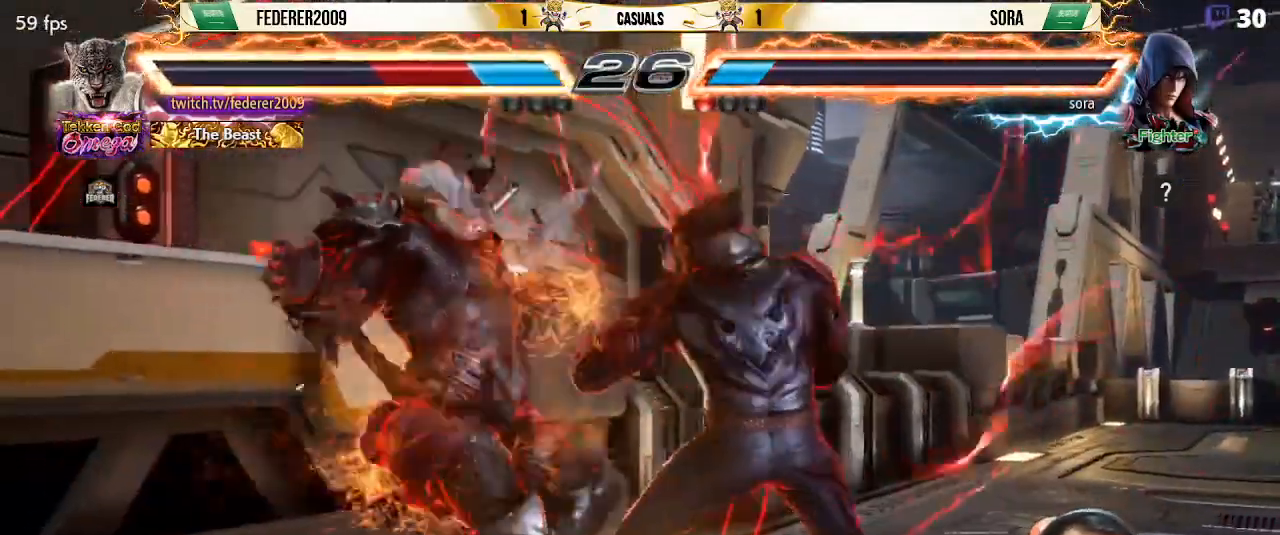
{"buttons": ["SQUARE", "DPAD_DOWN", "DPAD_LEFT"], "left_stick": "center", "events": [[33, "DPAD_LEFT", "down"], [33, "SQUARE", "up"], [100, "SQUARE", "down"], [233, "SQUARE", "up"], [300, "SQUARE", "down"], [433, "SQUARE", "up"], [500, "SQUARE", "down"]]}
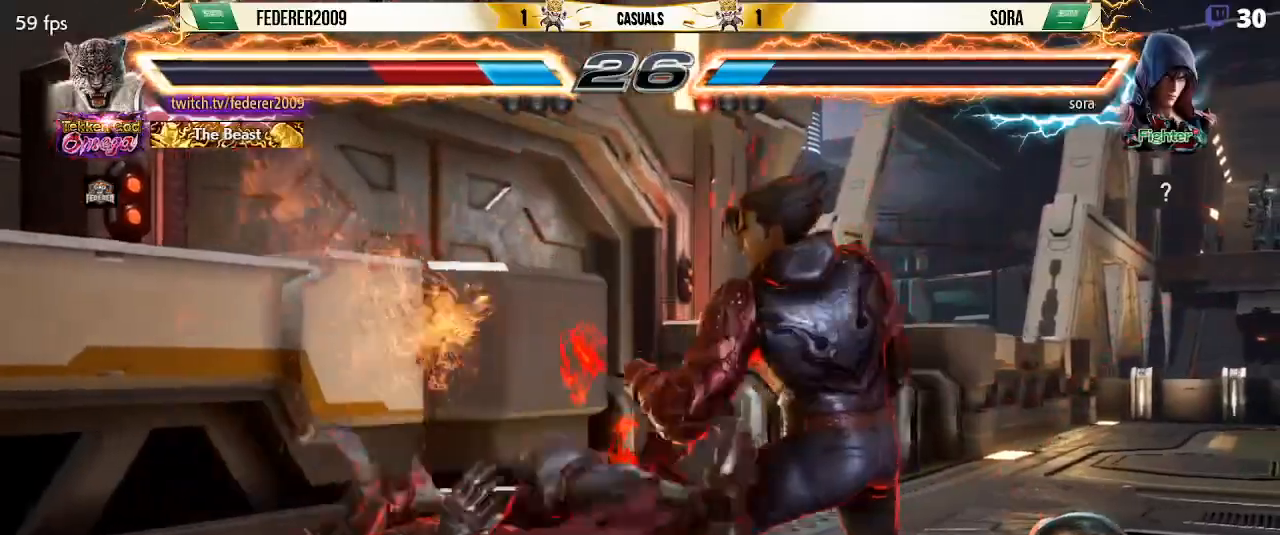
{"buttons": ["DPAD_DOWN", "DPAD_LEFT"], "left_stick": "center", "events": [[133, "SQUARE", "up"], [200, "SQUARE", "down"], [500, "SQUARE", "up"]]}
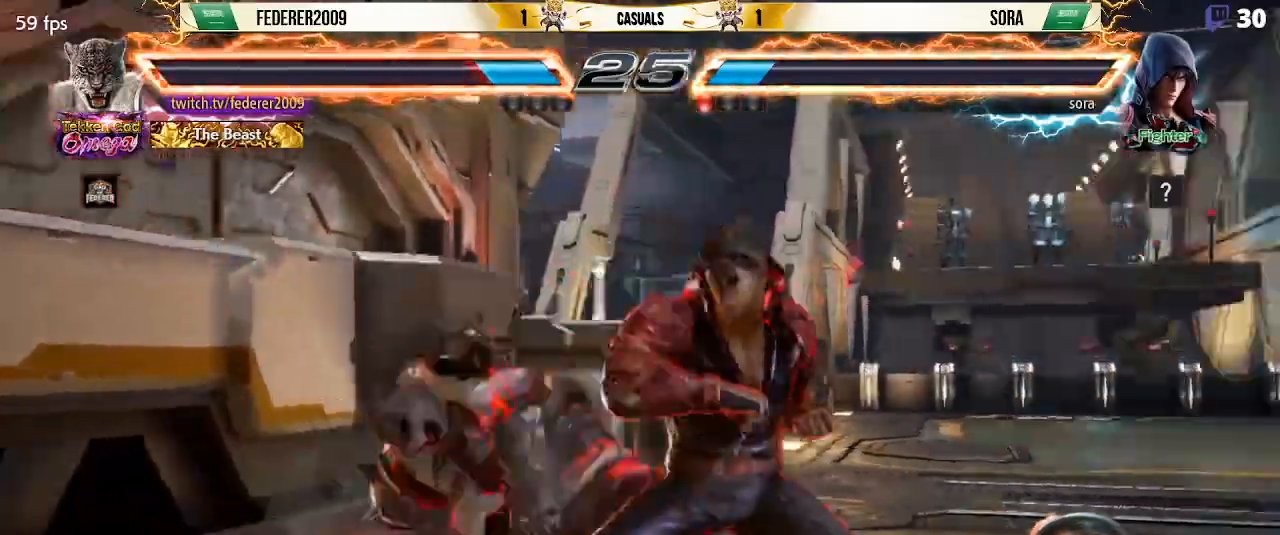
{"buttons": ["CROSS", "DPAD_DOWN", "DPAD_LEFT"], "left_stick": "center", "events": [[67, "DPAD_DOWN", "up"], [167, "DPAD_LEFT", "up"], [233, "DPAD_LEFT", "down"], [433, "DPAD_DOWN", "down"], [467, "CROSS", "down"]]}
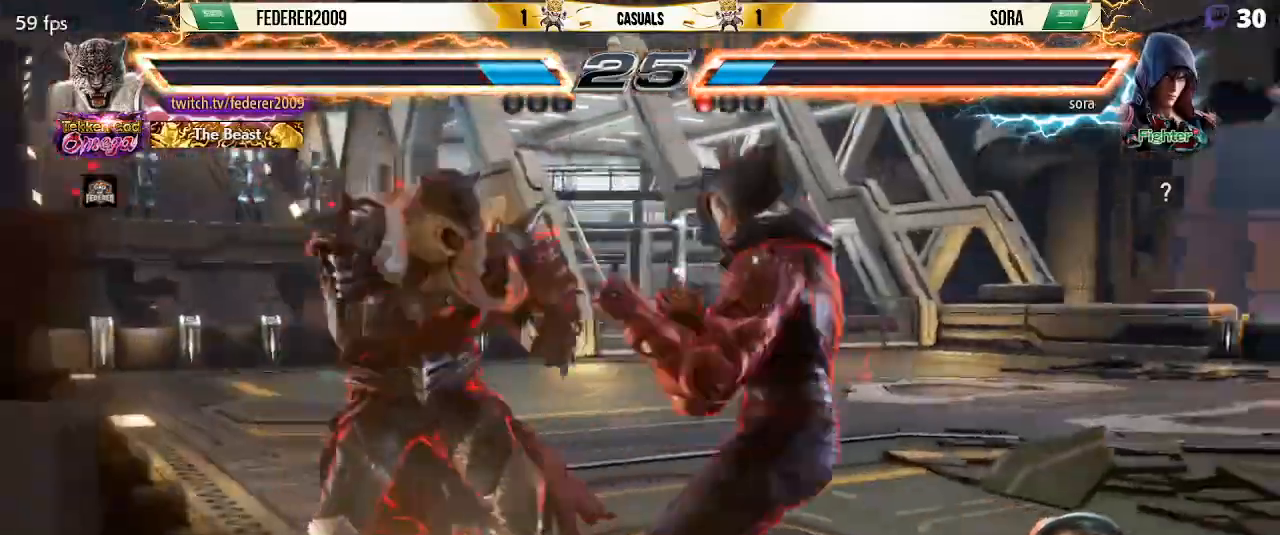
{"buttons": ["SQUARE", "DPAD_LEFT"], "left_stick": "center", "events": [[67, "CROSS", "up"], [67, "DPAD_LEFT", "up"], [133, "SQUARE", "down"], [200, "DPAD_DOWN", "up"], [200, "DPAD_LEFT", "down"]]}
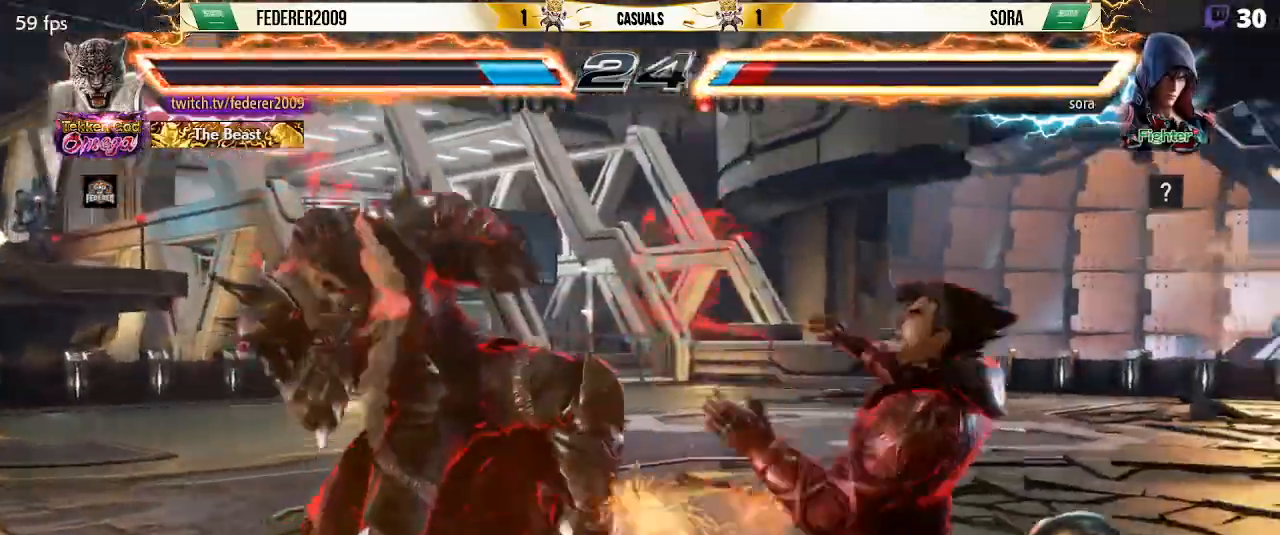
{"buttons": ["DPAD_DOWN", "DPAD_RIGHT"], "left_stick": "center", "events": [[100, "DPAD_RIGHT", "down"], [200, "DPAD_RIGHT", "up"], [267, "DPAD_RIGHT", "down"], [333, "SQUARE", "up"], [367, "DPAD_DOWN", "down"], [367, "DPAD_LEFT", "up"], [400, "SQUARE", "down"], [500, "SQUARE", "up"]]}